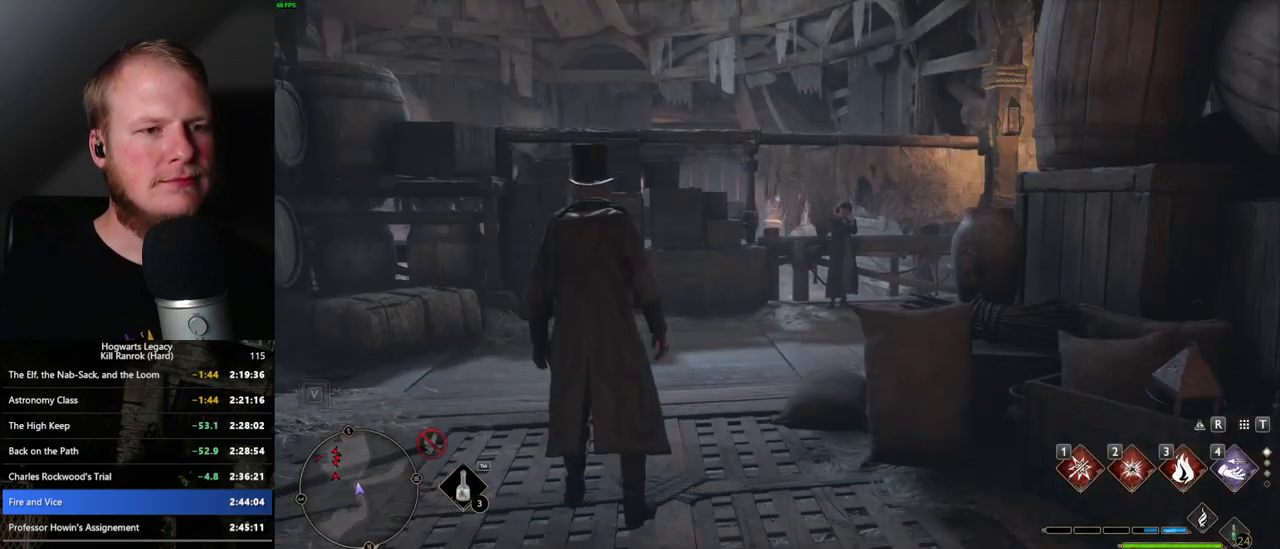
Gameplay with keyboard and mouse; each line is a JSON object with the keys and mouse buttons held at the frame after it. "events" lists presses ("down") and releases ("up") of ".", "/", "0", "1", "2", "3", "4", "5", "6", "7", "8", "9", "a", "alt_l", "alt_r", "b", "backslash", "backspace", "c", "caps_lock", "comma", "ctrl_l", "ctrl_r", "d", "e", "equals", "escape", "f", "f1", "f10", "f11", "f12", "f2", "f3", "f4", "f5", "f6", "f7", "f8", "f9", "g", "h", "i", "j", "k", "l", "lbracket", "m", "minus", "n", "o", "p", "q", "quote", "r", "rbracket", "return", "s", "semicolon", "shift_l", "shift_r", "space", "super", "super_r", "t", "tab", "tilde", "u", "v", "w", "x", "y", "z", "mouse_left", "mouse_wheel", "mouse_right", "mouse_mb4" and "mouse_mb5" between this image and that frame as [ms after this image, input, new state], when the widget could be followed in between. "mouse_left", "mouse_wheel", "mouse_right", "mouse_mb4", "mouse_mb5" = the "left", "wheel", "right", "mb4", "mb5" buttons of the "mouse" list. No other keys are recorded. "wheel" means that the mouse wheel is clicked or scrolled. Mouse movement is not recorded.
{"keys": ["w"], "mouse": [], "events": [[50, "s", "down"], [117, "d", "down"], [133, "s", "up"], [250, "w", "down"], [350, "shift_l", "down"], [383, "d", "up"], [500, "shift_l", "up"]]}
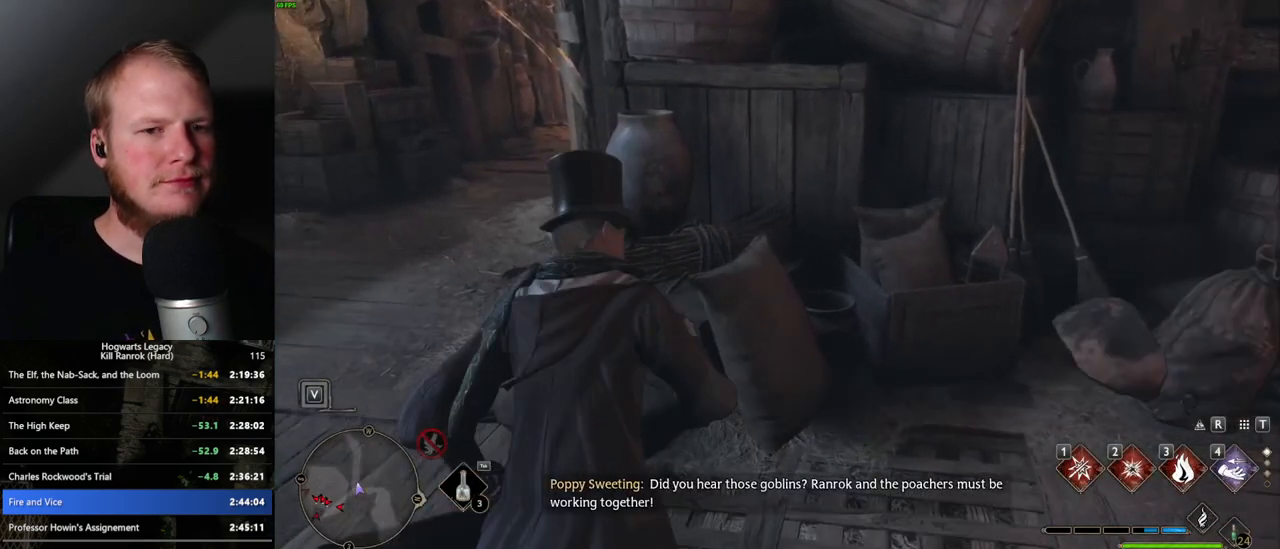
{"keys": ["d"], "mouse": [], "events": [[100, "d", "down"], [267, "w", "up"]]}
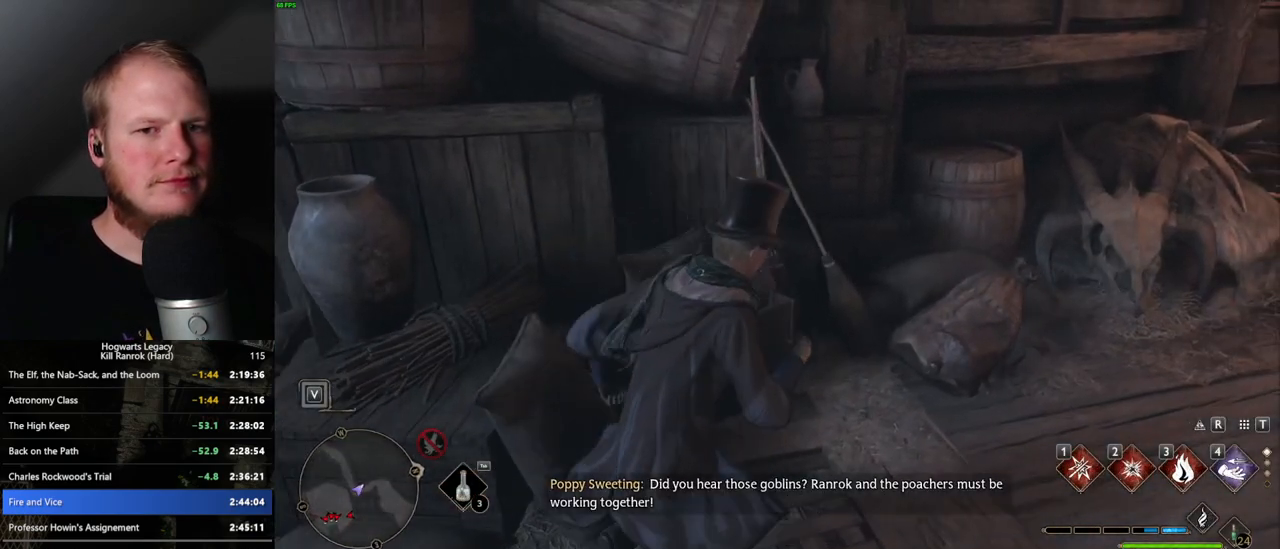
{"keys": ["a"], "mouse": [], "events": [[50, "d", "up"], [183, "f", "down"], [200, "w", "down"], [267, "f", "up"], [350, "a", "down"], [483, "w", "up"]]}
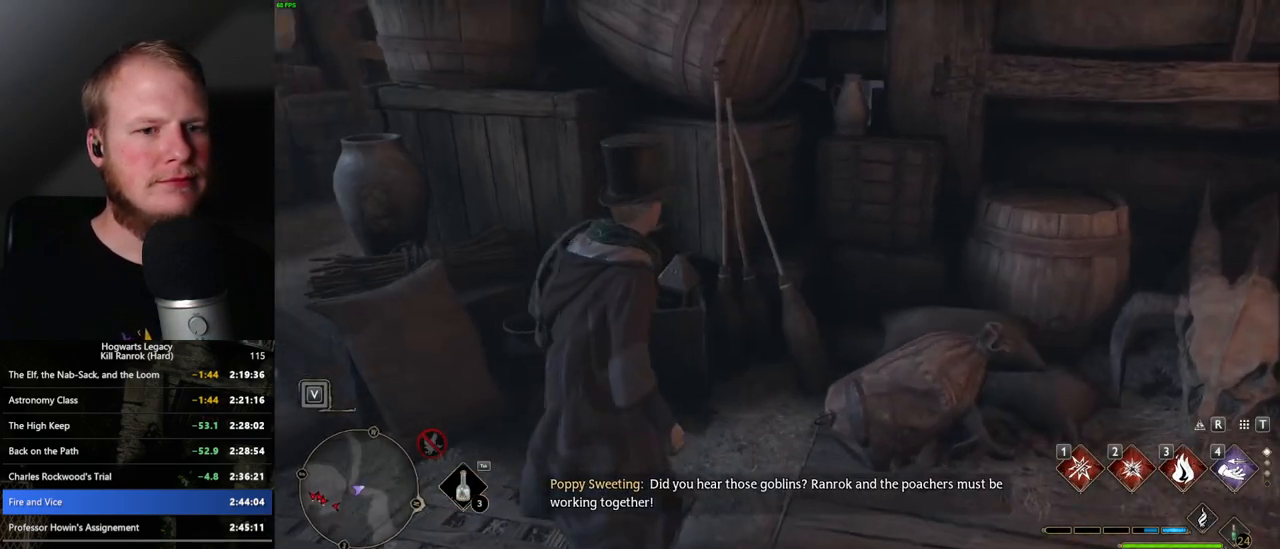
{"keys": ["a", "w"], "mouse": [], "events": [[117, "w", "down"]]}
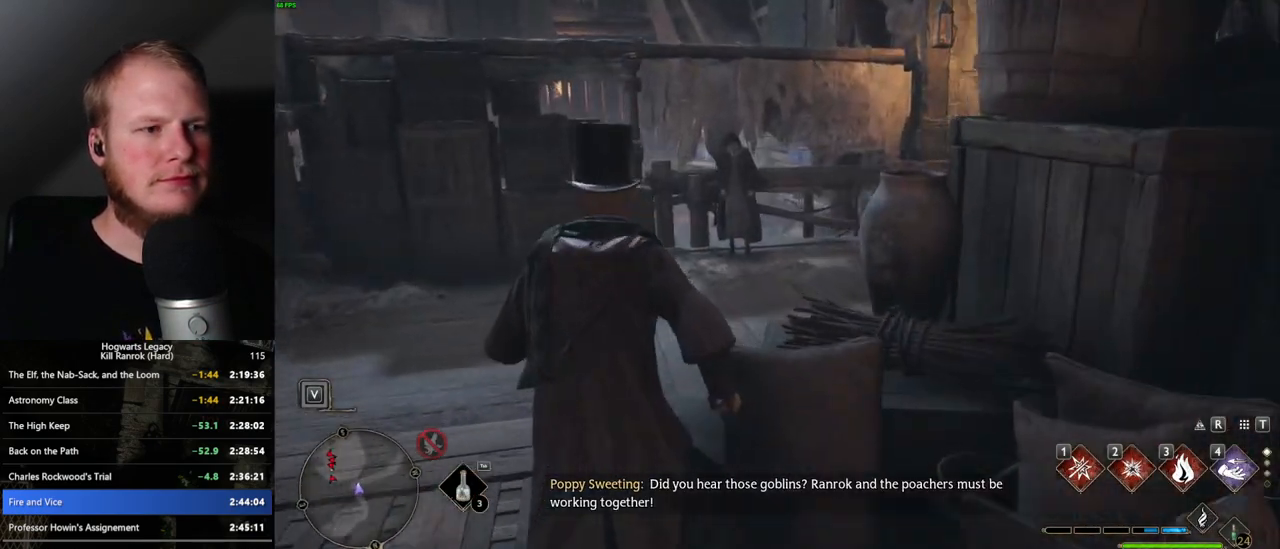
{"keys": ["w"], "mouse": [], "events": [[100, "a", "up"]]}
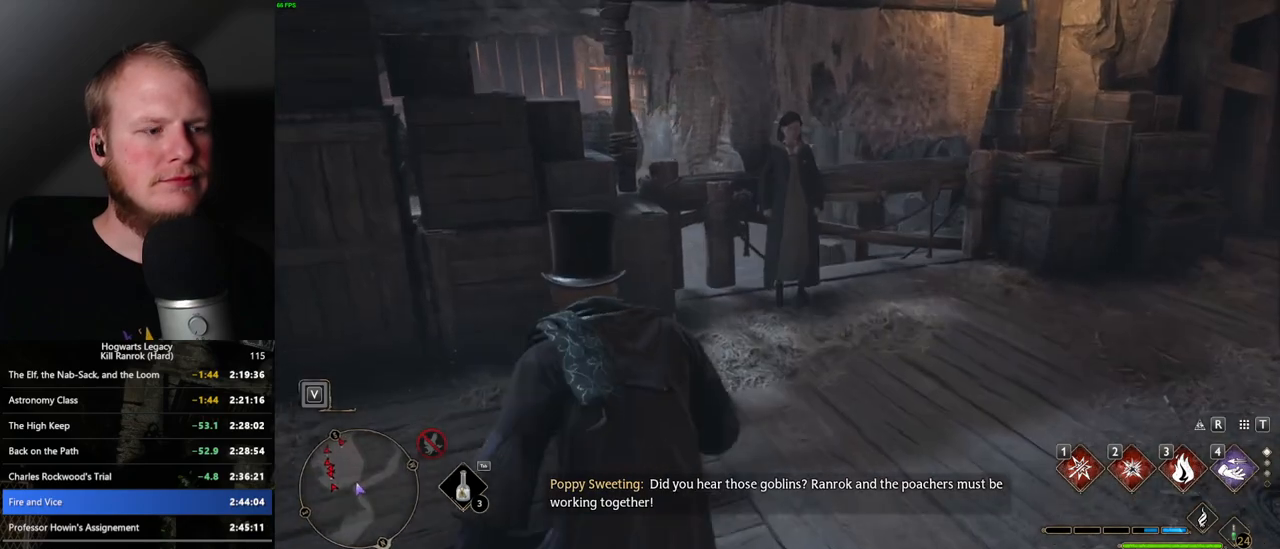
{"keys": ["w"], "mouse": [], "events": [[33, "w", "up"], [233, "w", "down"], [333, "w", "up"], [417, "w", "down"]]}
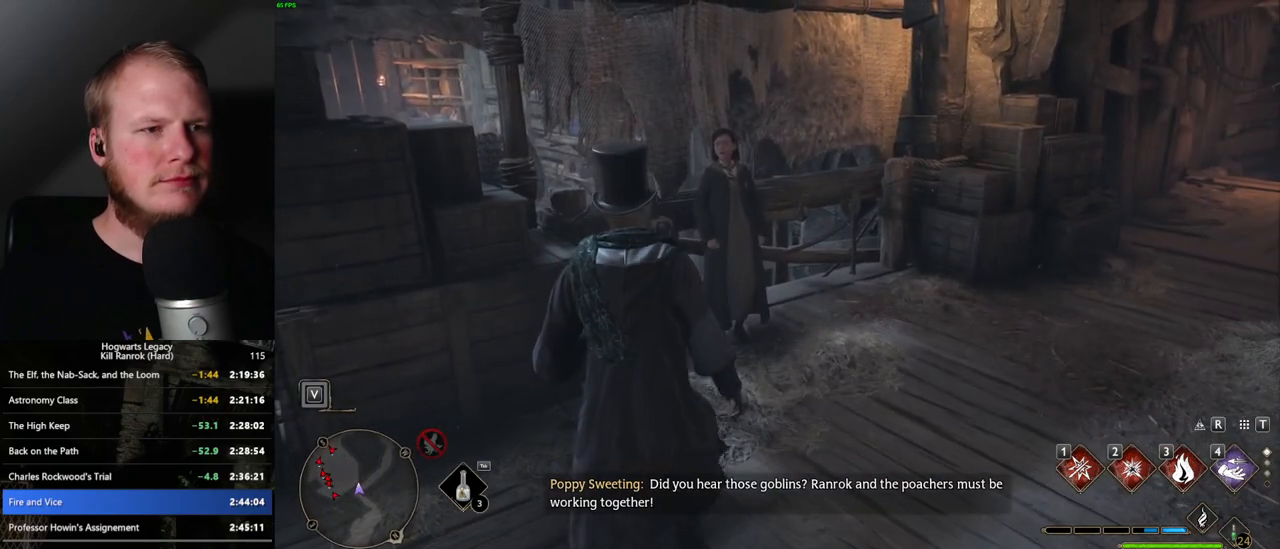
{"keys": ["w"], "mouse": [], "events": [[200, "d", "down"], [317, "d", "up"]]}
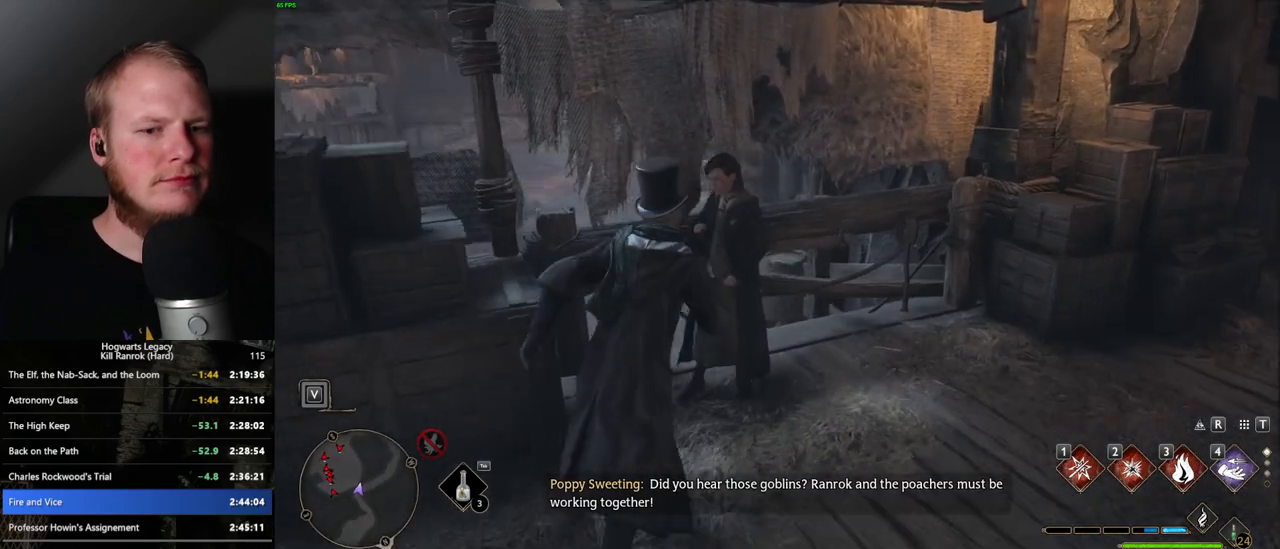
{"keys": [], "mouse": [], "events": [[83, "w", "up"]]}
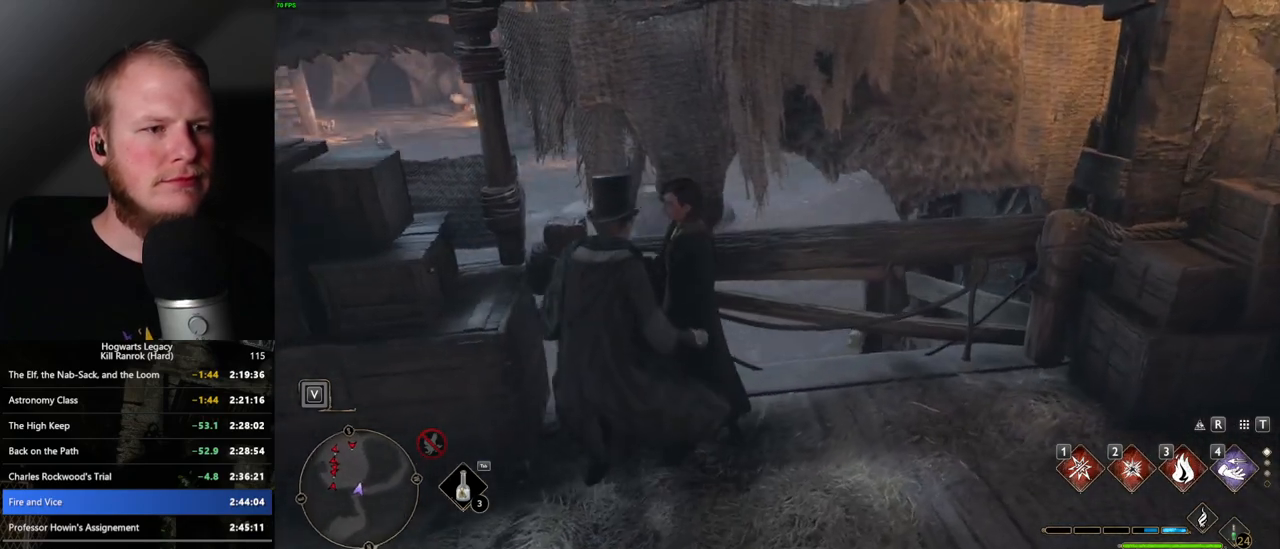
{"keys": [], "mouse": [], "events": []}
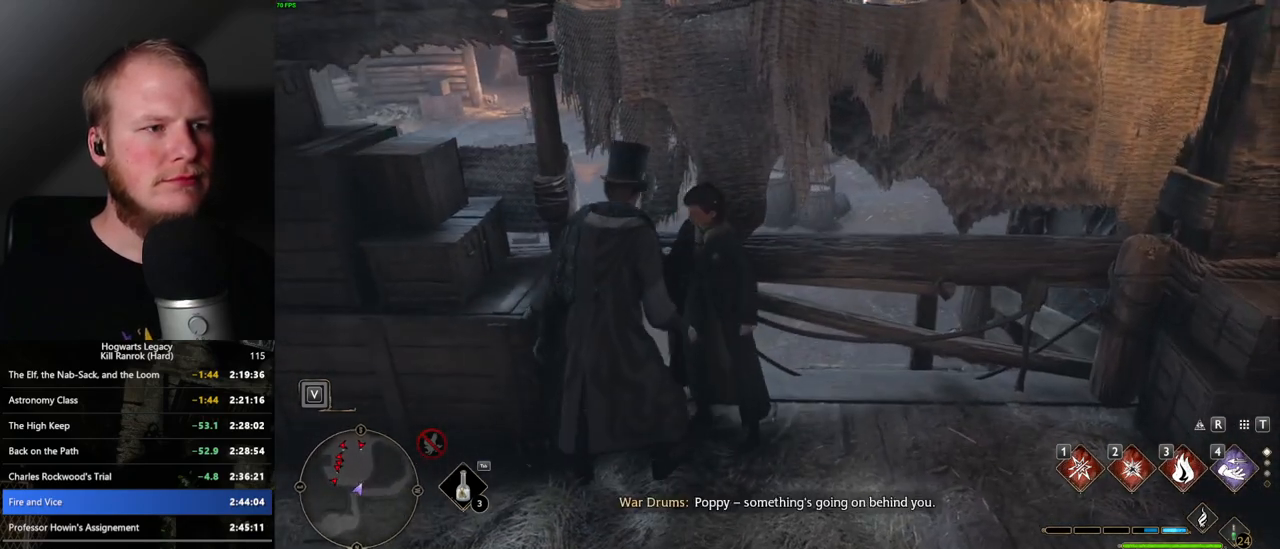
{"keys": [], "mouse": [], "events": []}
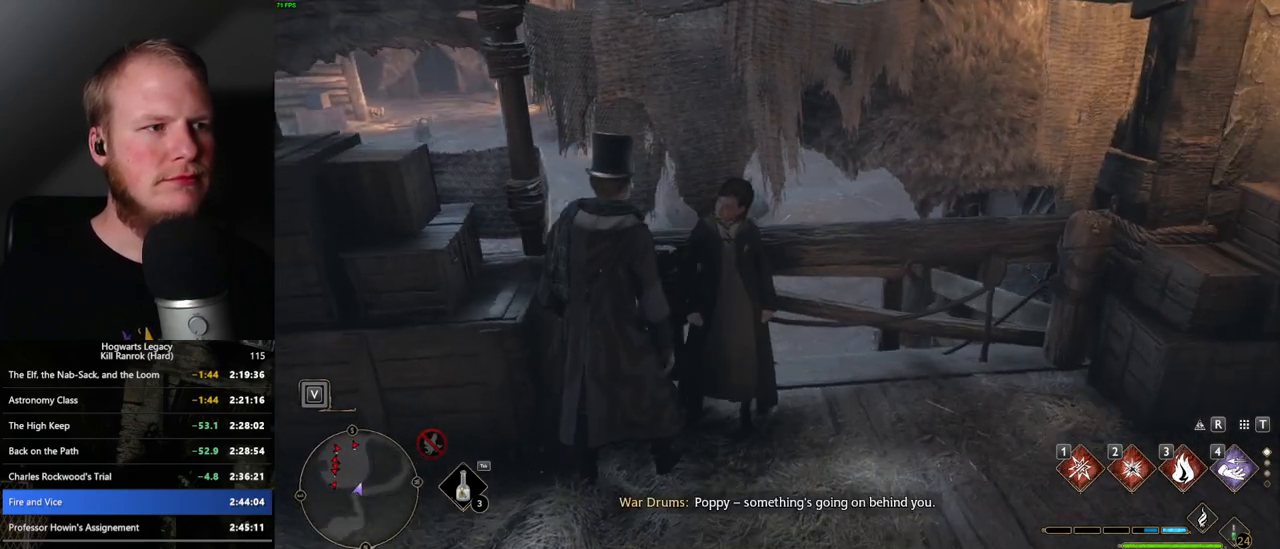
{"keys": [], "mouse": [], "events": []}
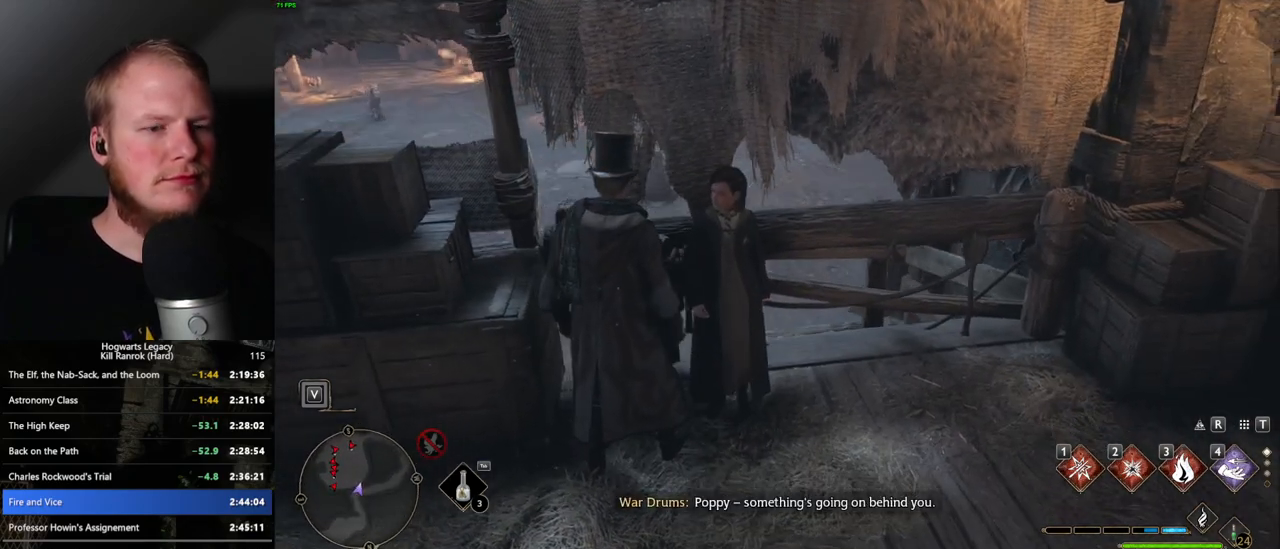
{"keys": [], "mouse": [], "events": []}
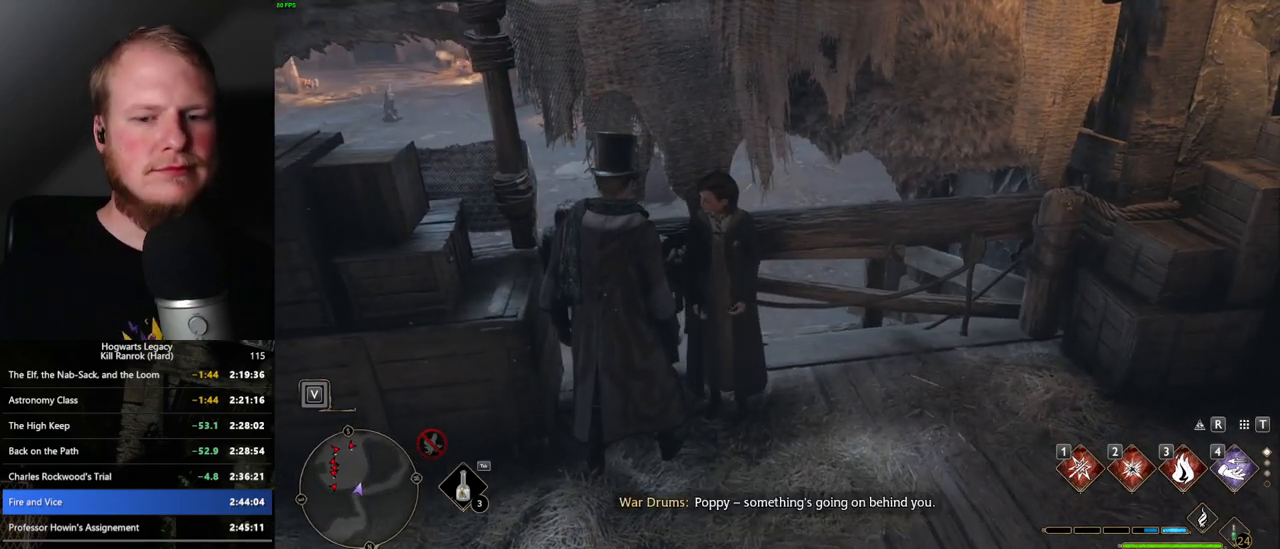
{"keys": [], "mouse": [], "events": []}
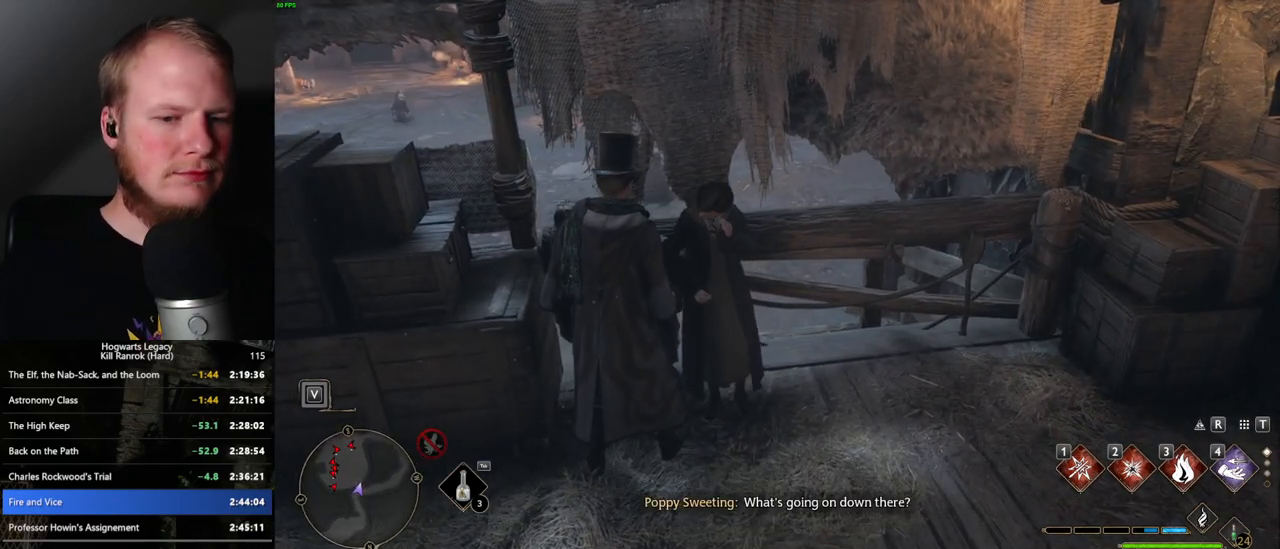
{"keys": [], "mouse": [], "events": []}
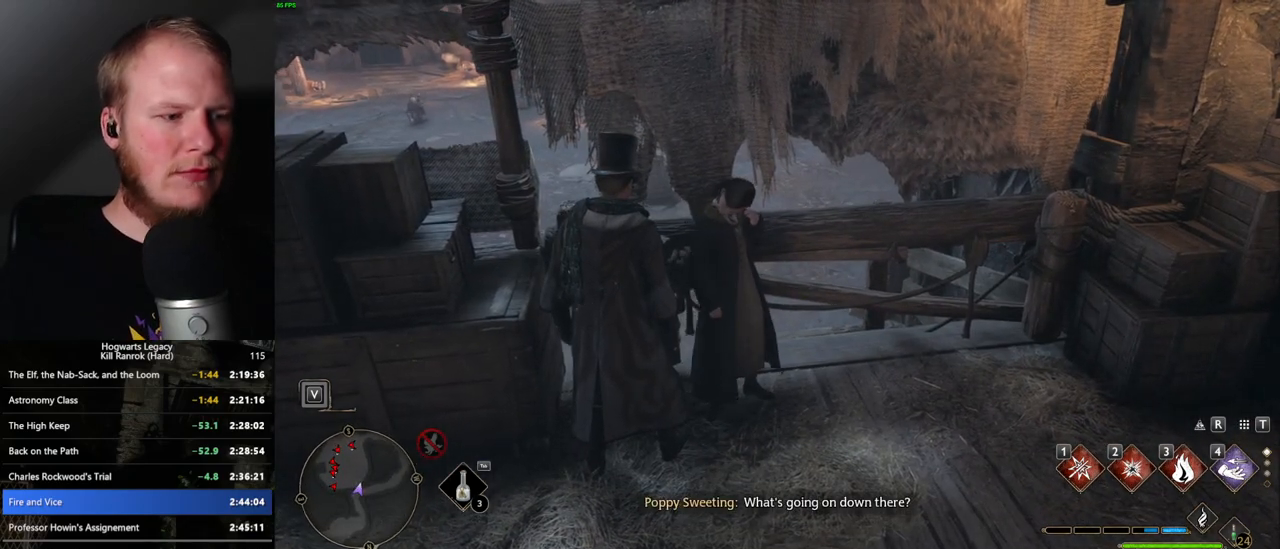
{"keys": [], "mouse": [], "events": []}
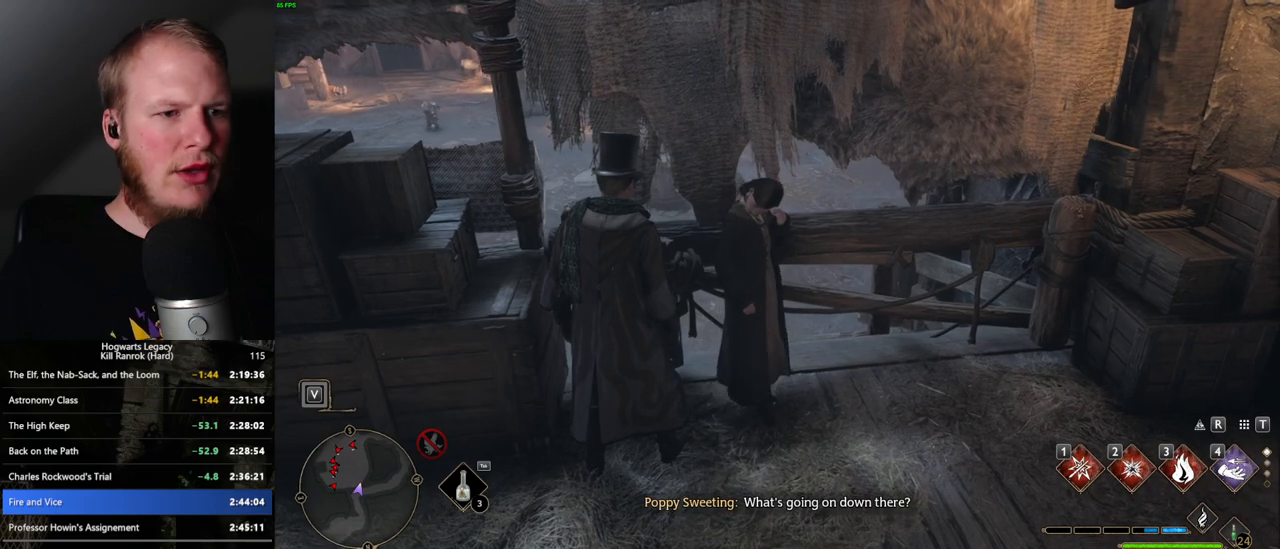
{"keys": [], "mouse": [], "events": []}
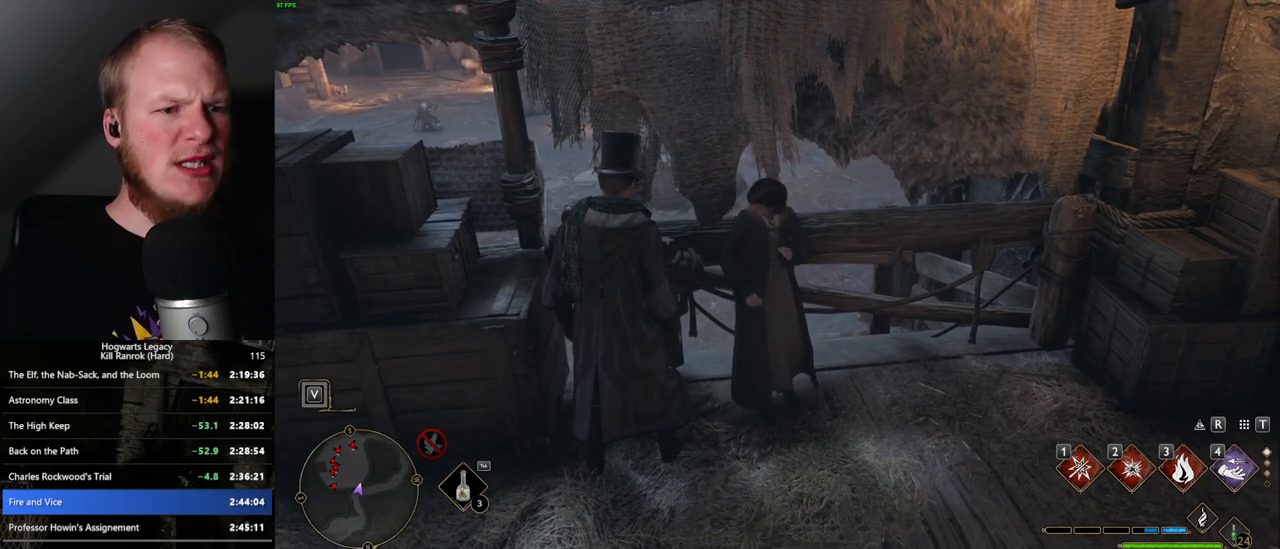
{"keys": [], "mouse": [], "events": []}
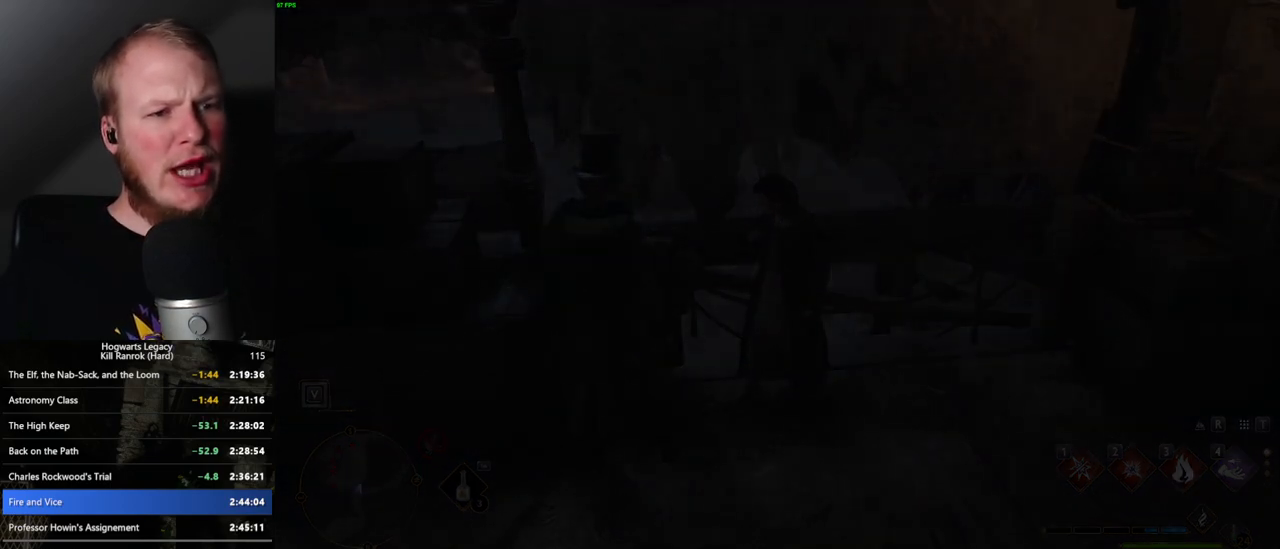
{"keys": ["q"], "mouse": [], "events": [[50, "q", "down"], [383, "q", "up"], [417, "q", "down"]]}
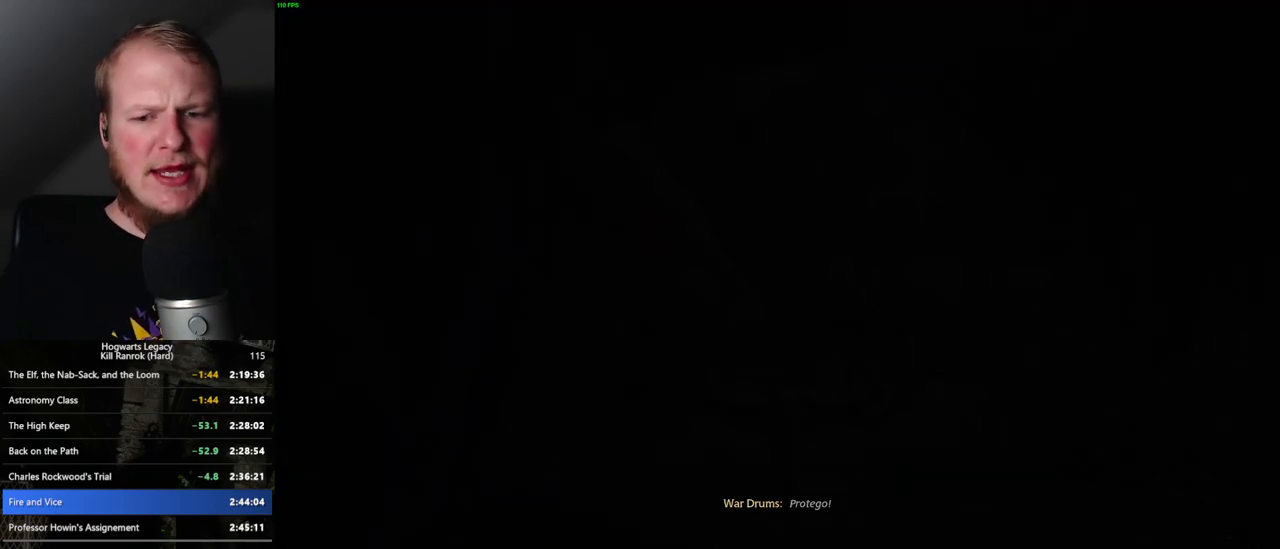
{"keys": ["q"], "mouse": [], "events": [[83, "q", "up"], [150, "q", "down"]]}
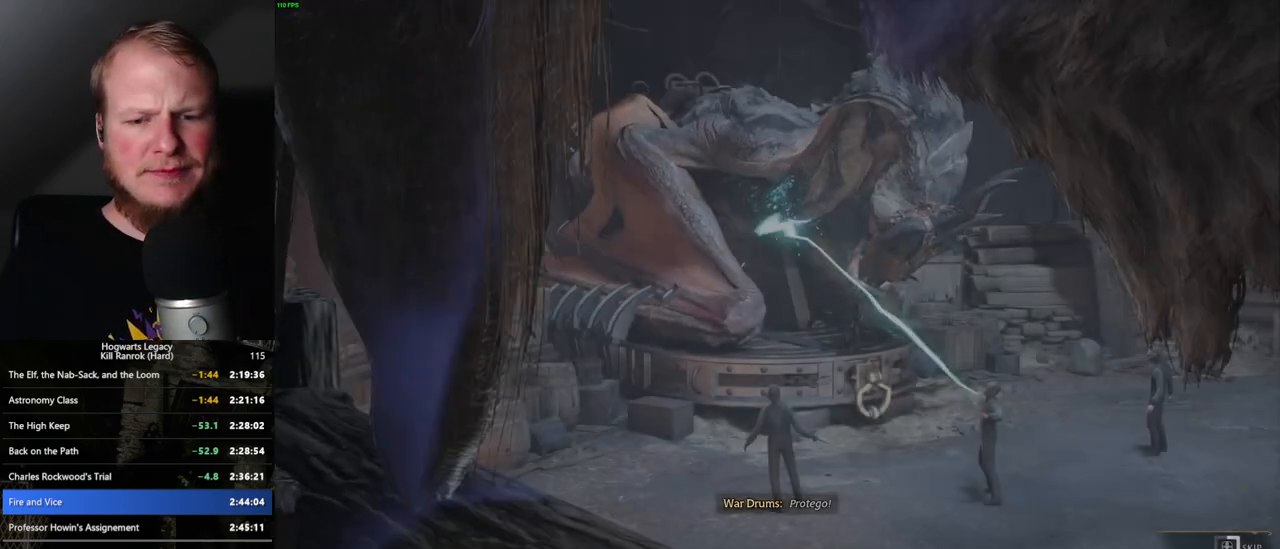
{"keys": ["q"], "mouse": [], "events": []}
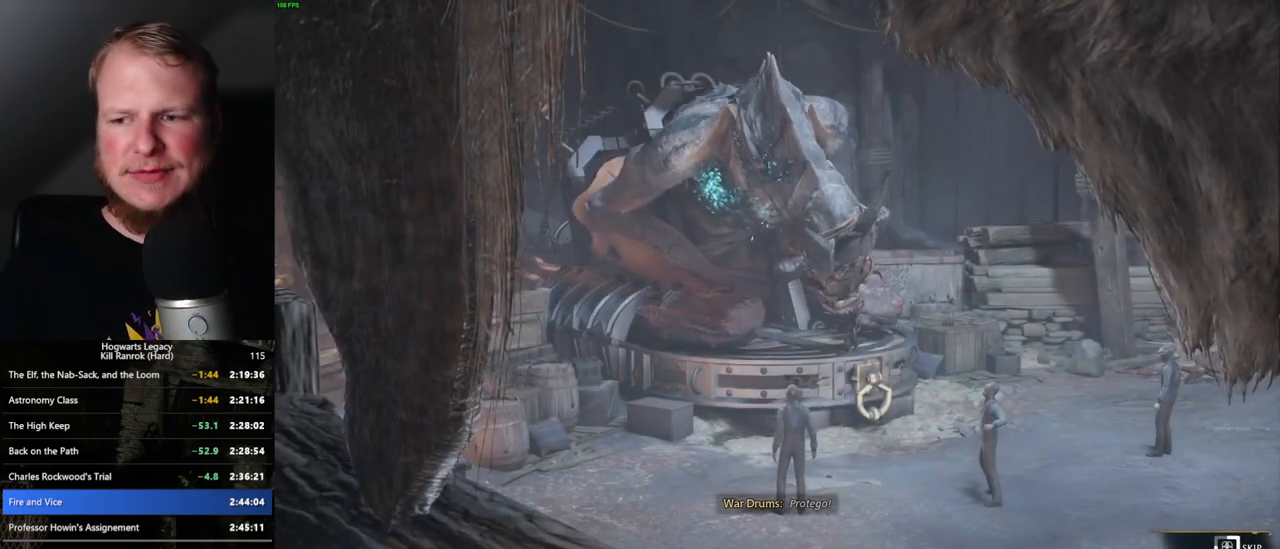
{"keys": ["q"], "mouse": [], "events": []}